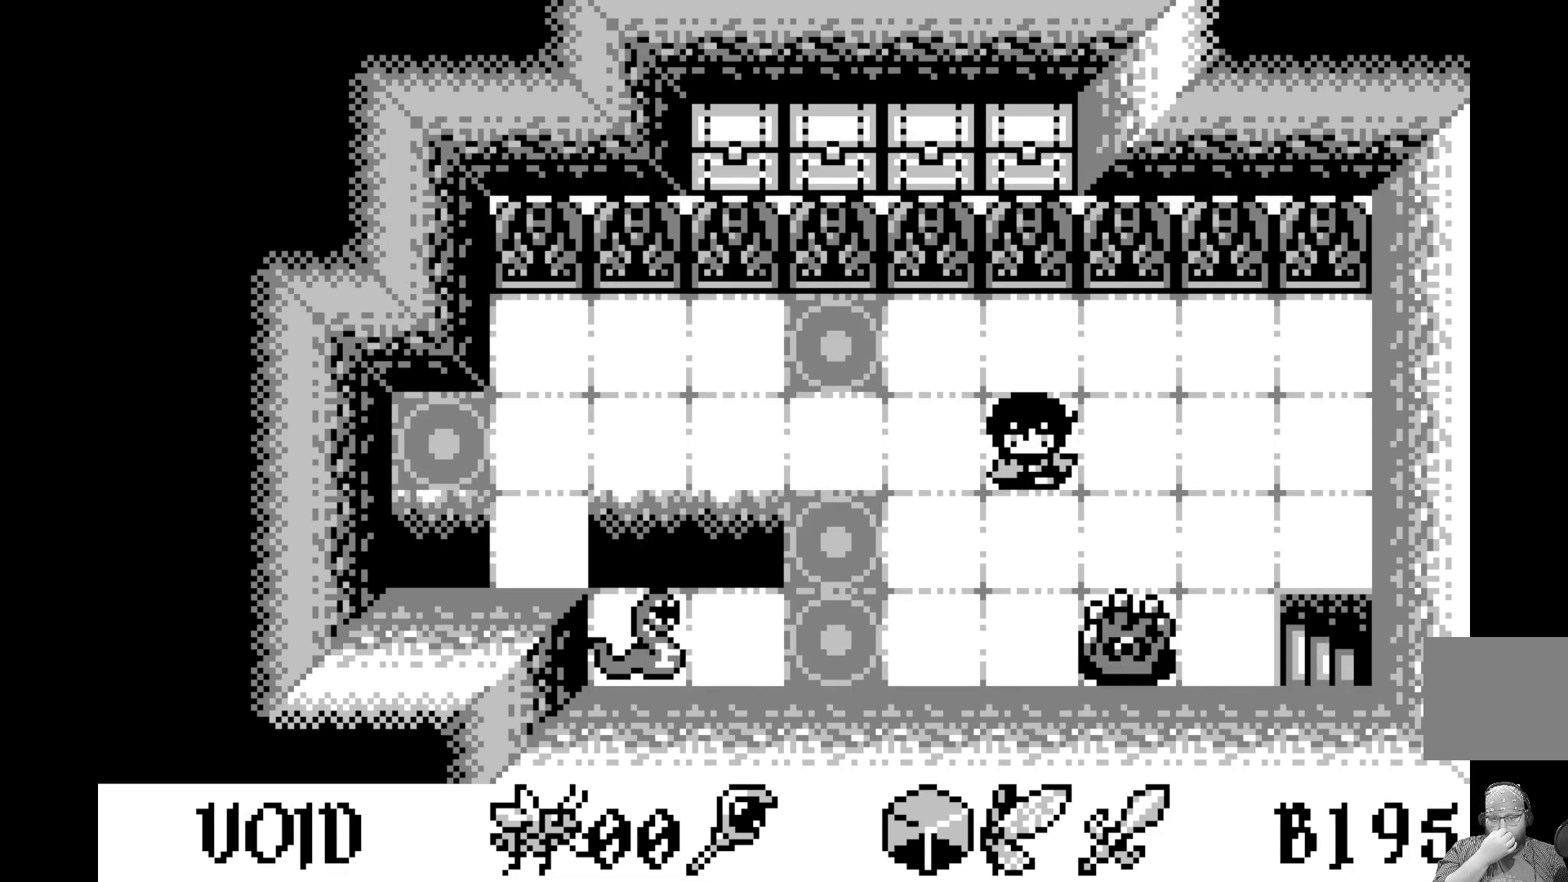
Gameplay with a controller (Xbox layout); each line is a JSON object with the inputs held at the frame after it. "events" lists button and stick changes between this image and that frame as [ms after this image, input, new state], when the widget could be followed in between. Not read: right_stick.
{"buttons": [], "left_stick": "center", "events": [[383, "DPAD_RIGHT", "down"], [500, "DPAD_RIGHT", "up"]]}
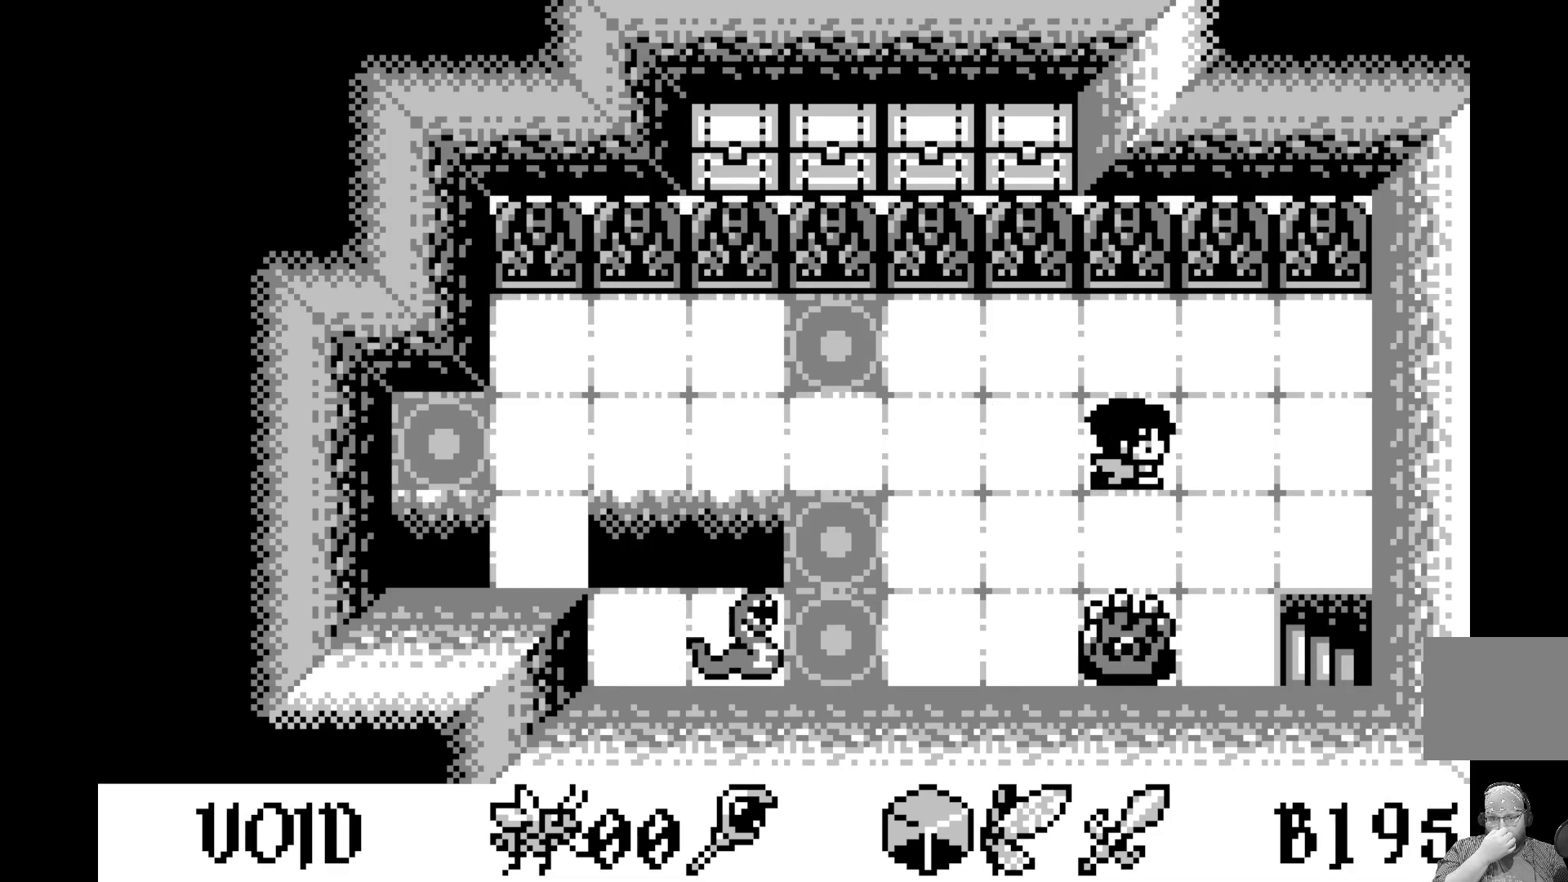
{"buttons": [], "left_stick": "center", "events": [[83, "DPAD_RIGHT", "down"], [200, "DPAD_RIGHT", "up"], [250, "DPAD_RIGHT", "down"], [383, "DPAD_RIGHT", "up"]]}
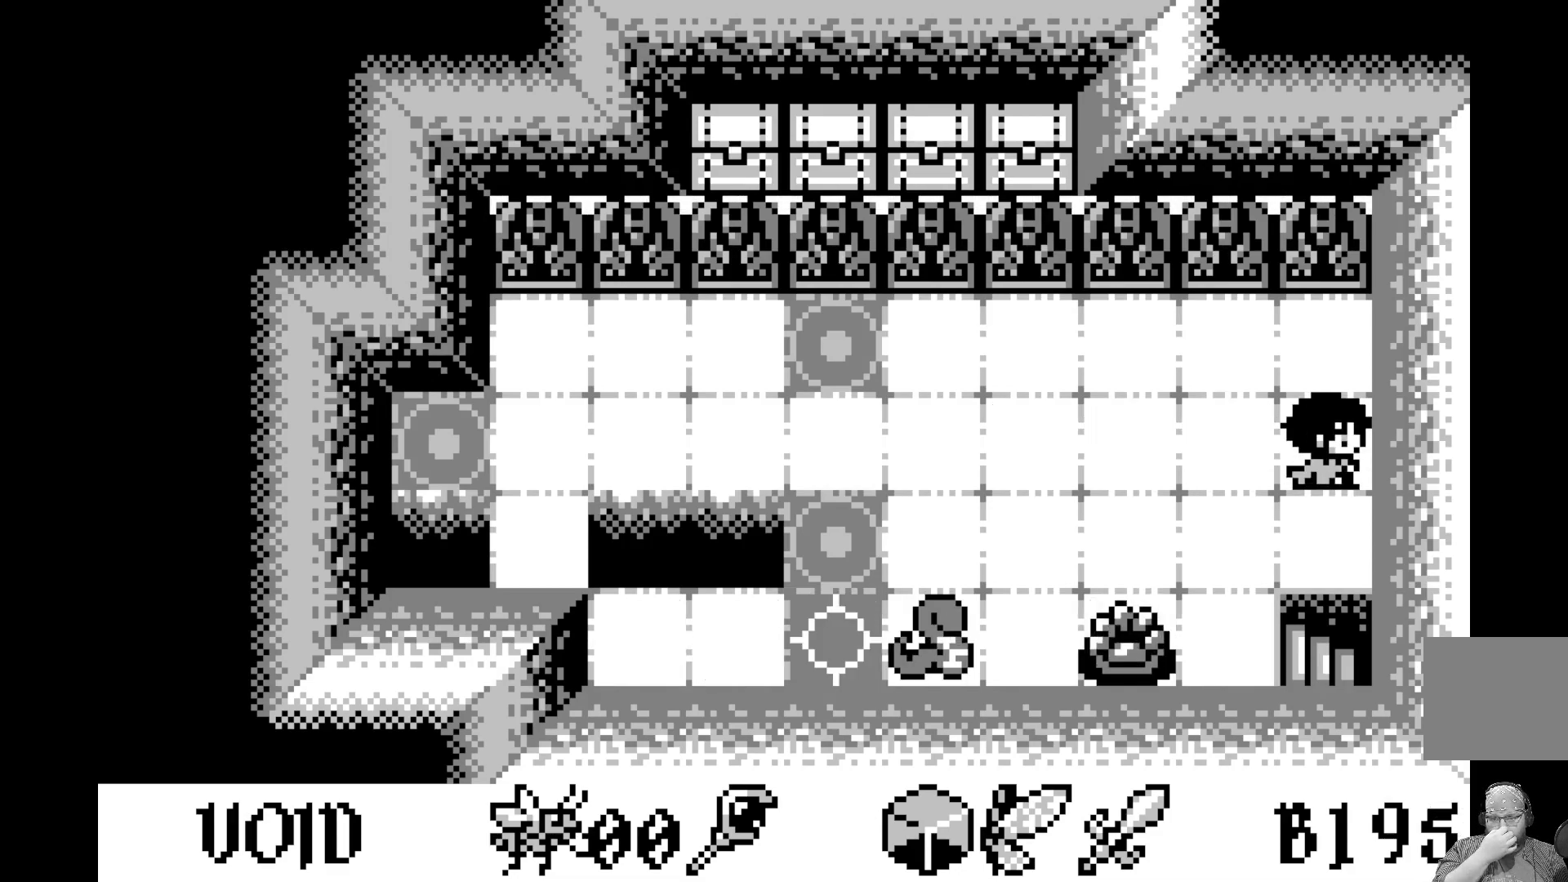
{"buttons": ["DPAD_DOWN"], "left_stick": "center", "events": [[433, "DPAD_DOWN", "down"]]}
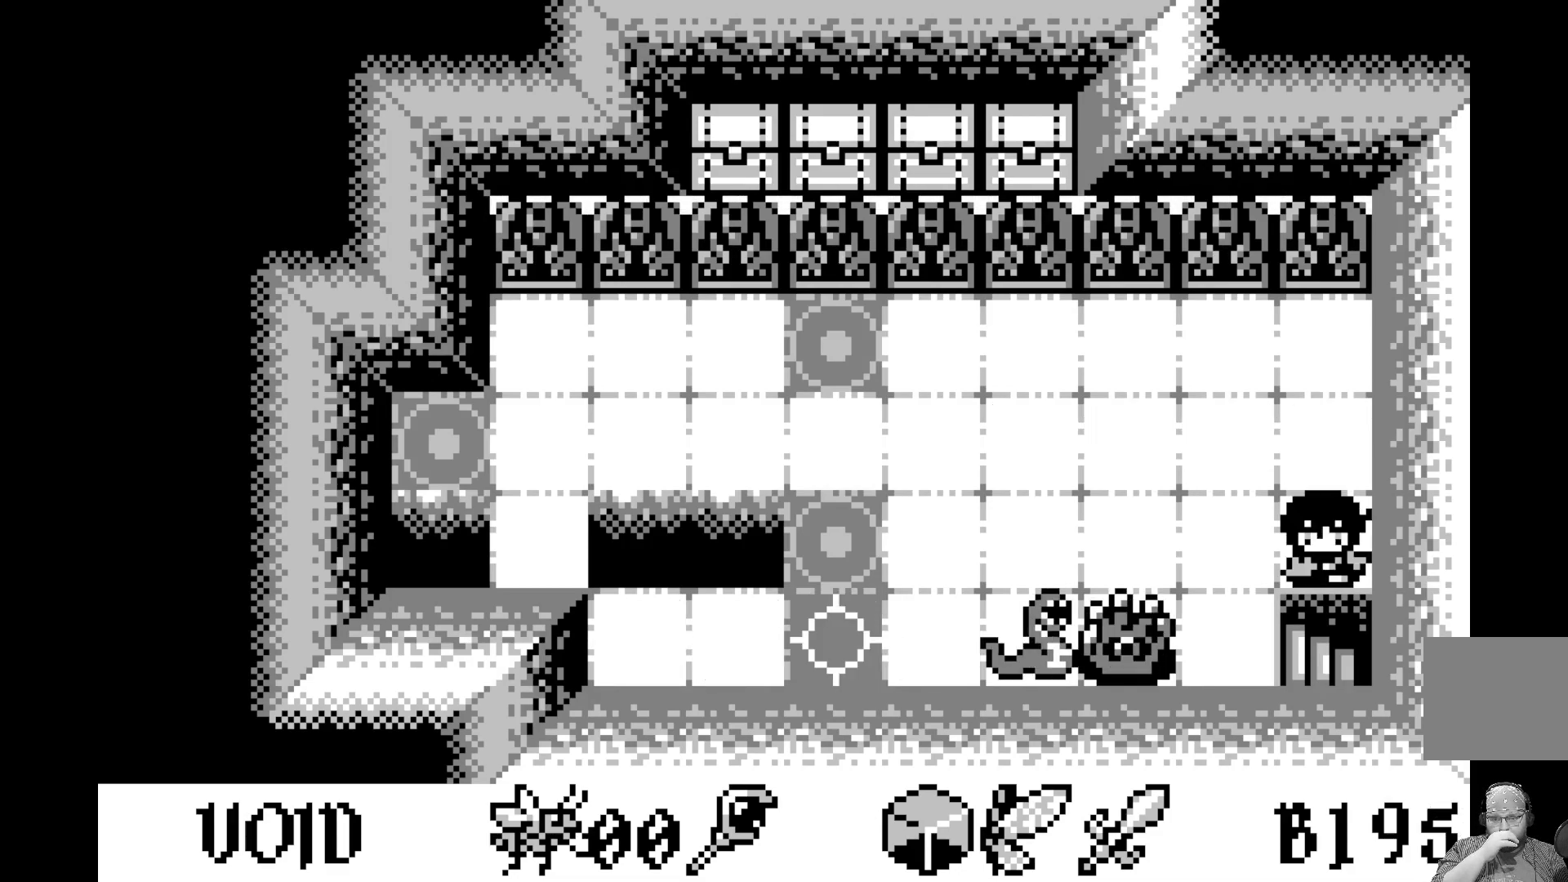
{"buttons": [], "left_stick": "center", "events": [[33, "DPAD_DOWN", "up"], [117, "DPAD_DOWN", "down"], [217, "DPAD_DOWN", "up"]]}
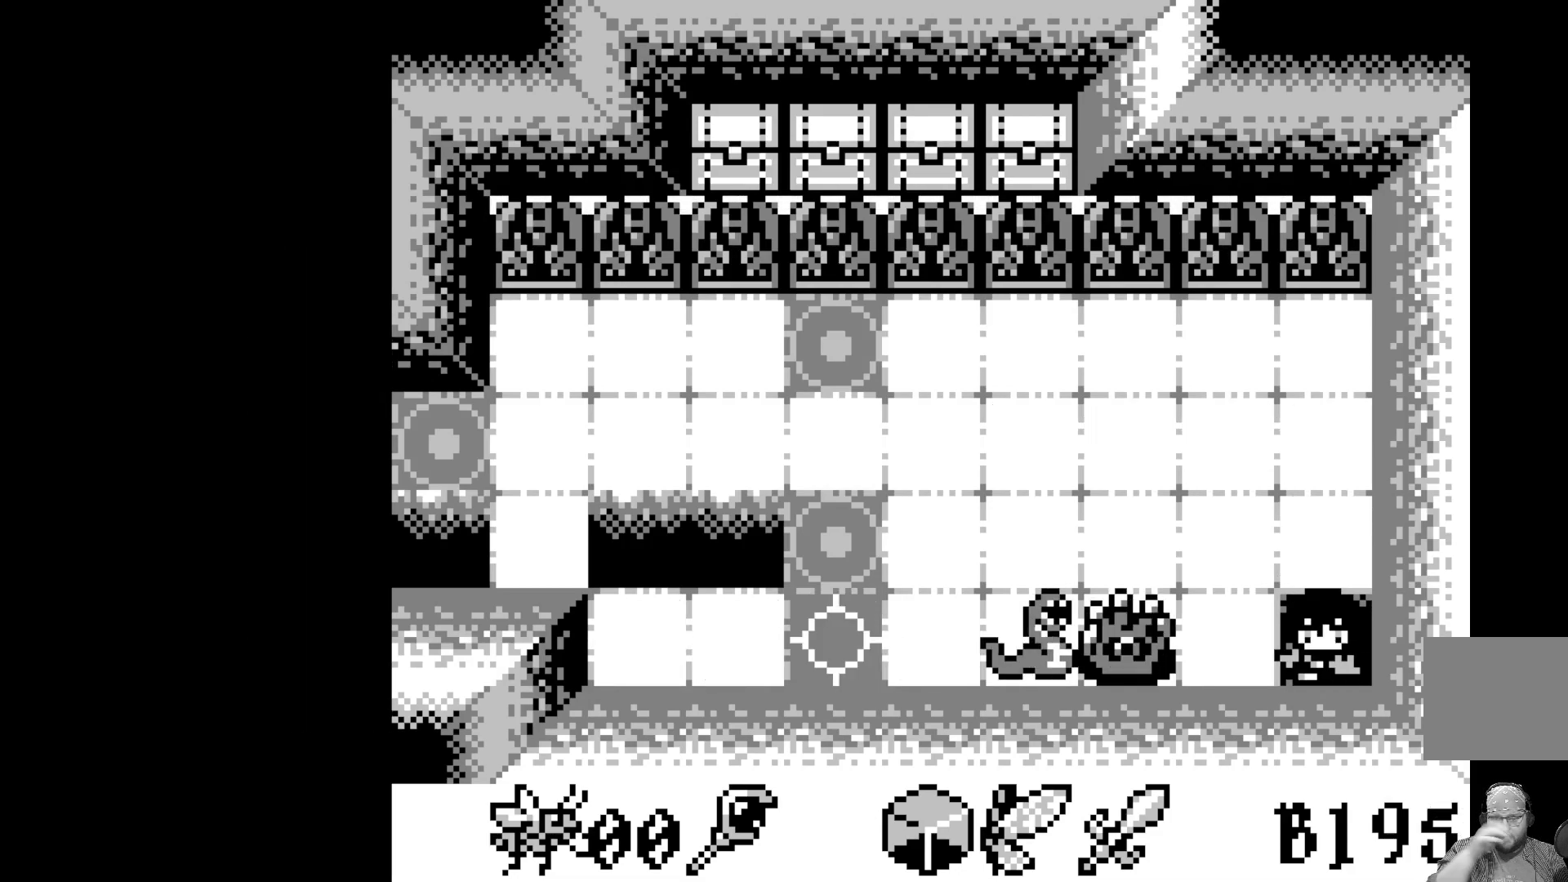
{"buttons": [], "left_stick": "center", "events": []}
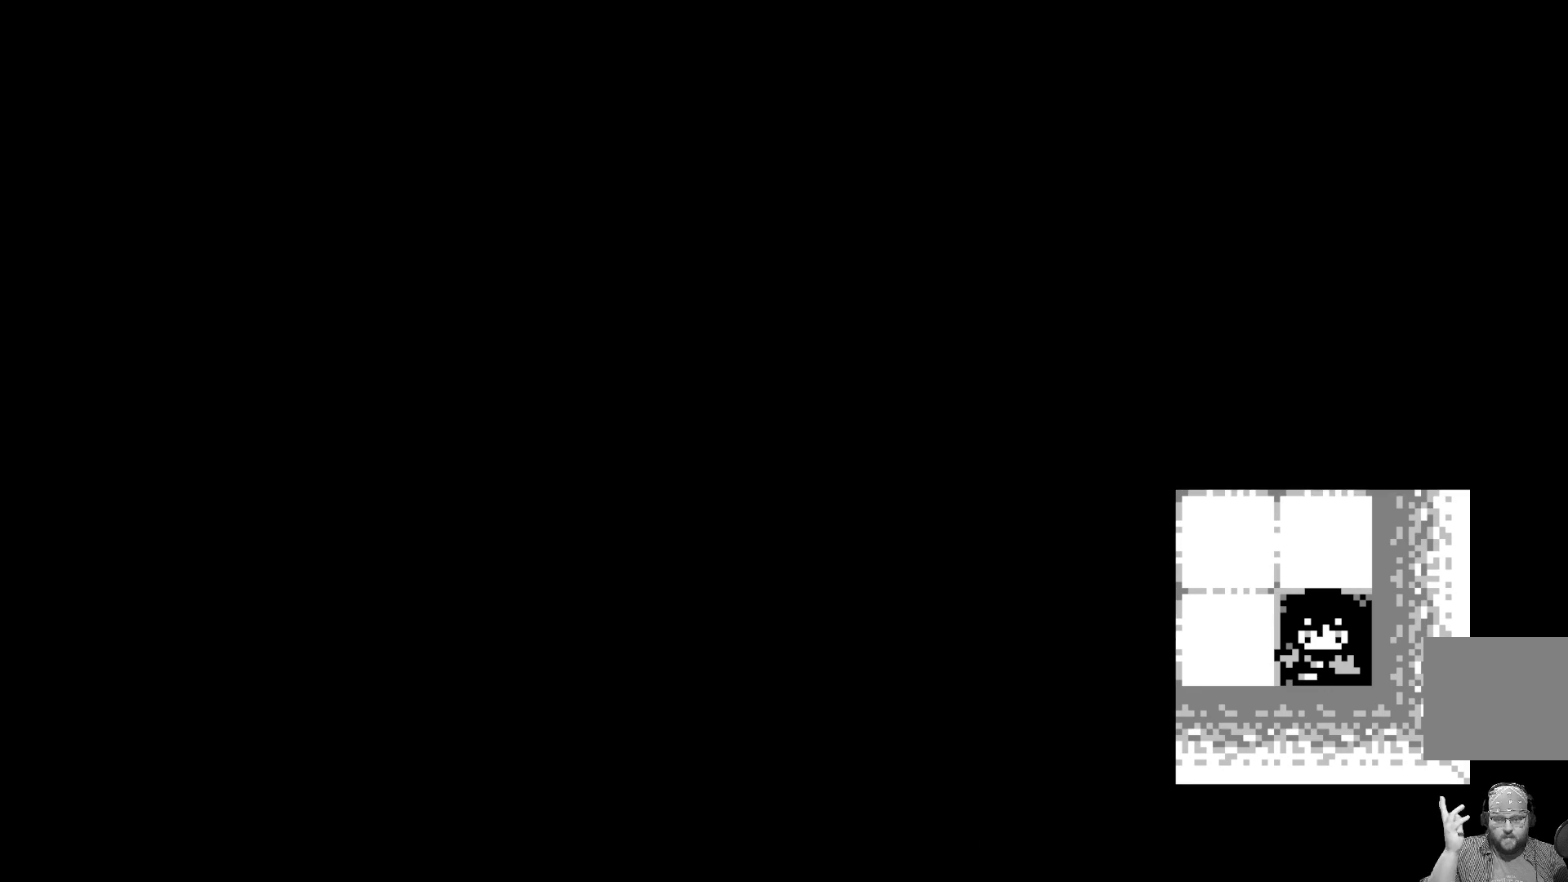
{"buttons": [], "left_stick": "center", "events": []}
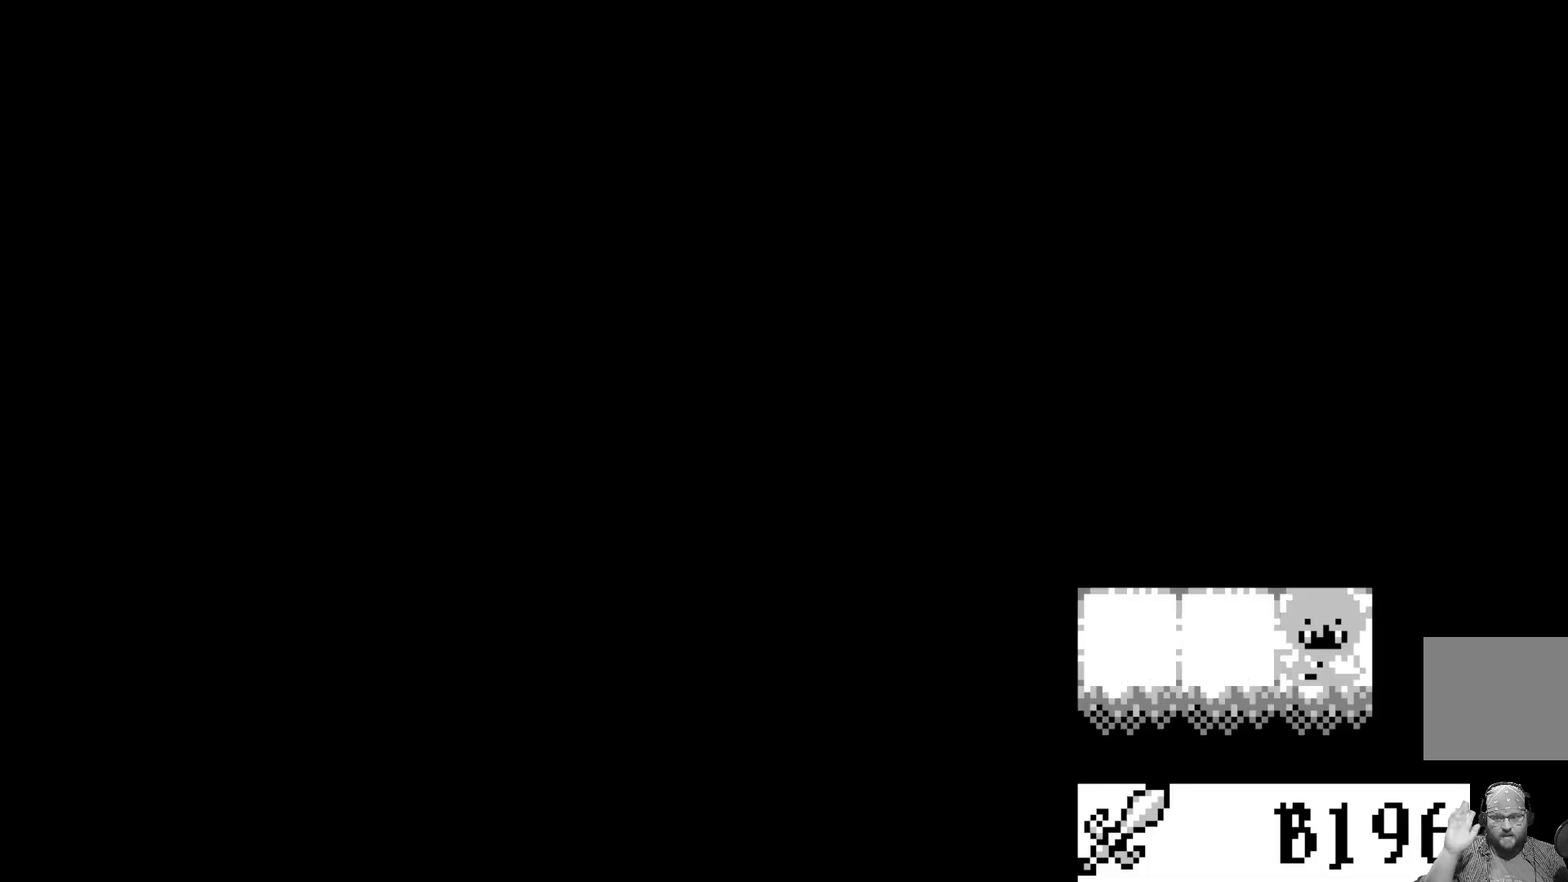
{"buttons": [], "left_stick": "center", "events": []}
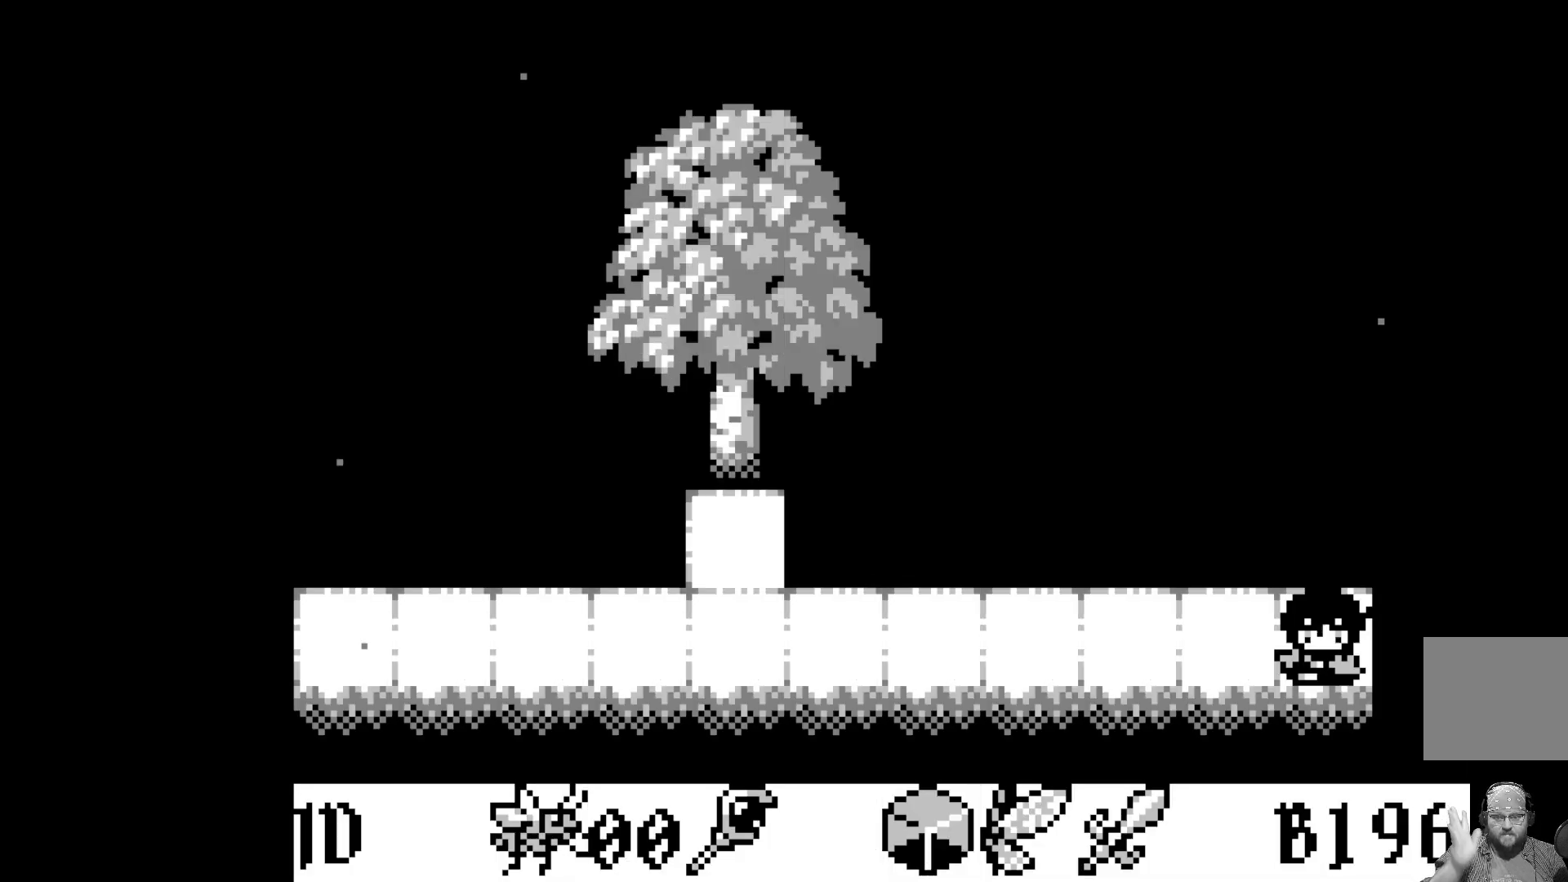
{"buttons": [], "left_stick": "center", "events": []}
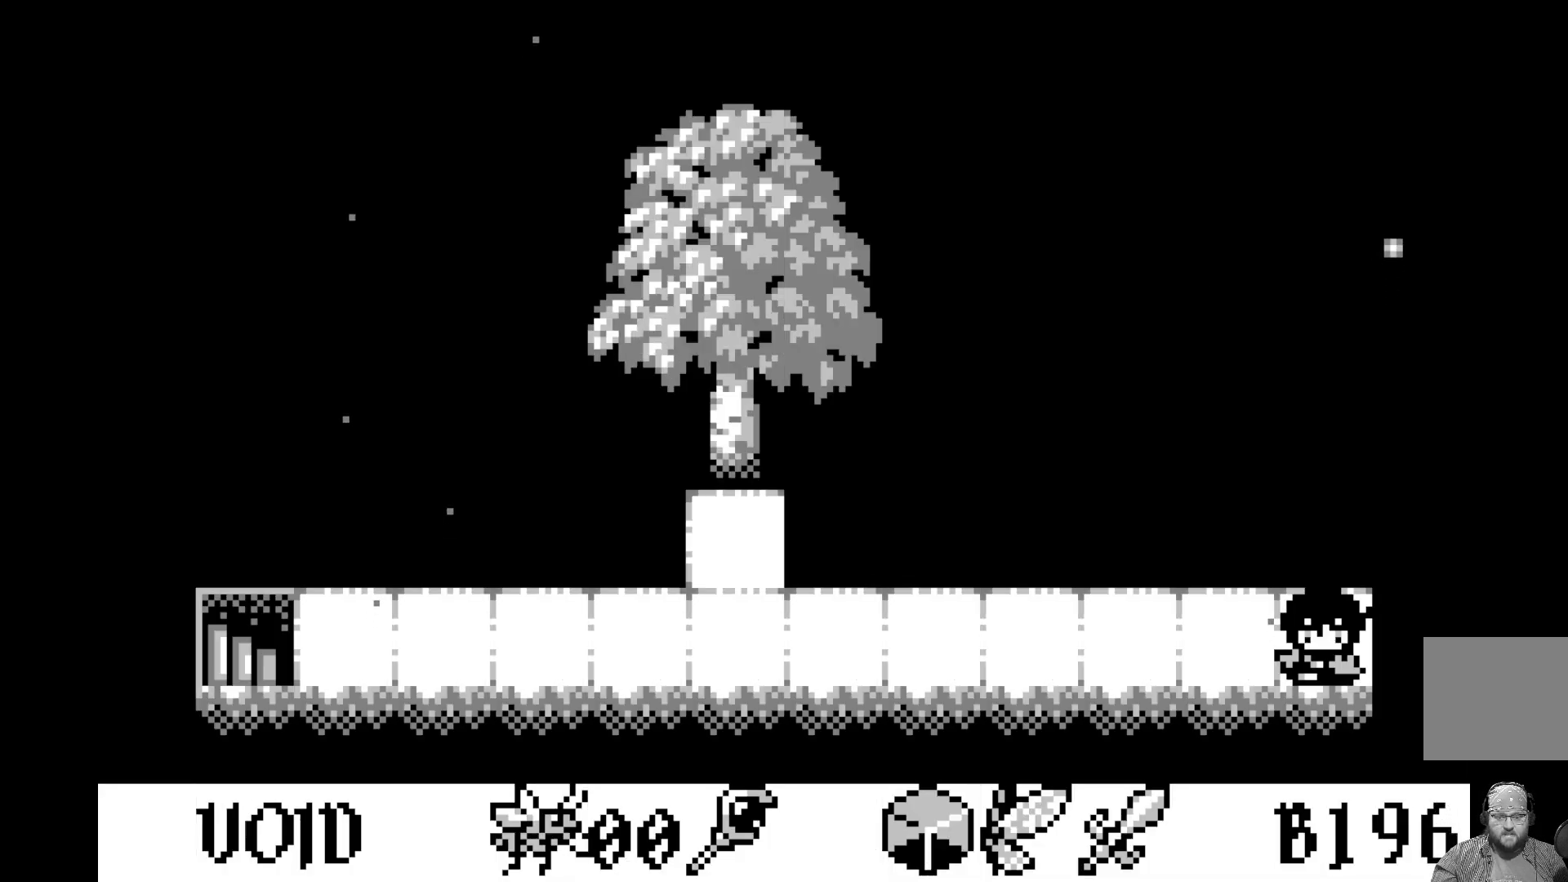
{"buttons": [], "left_stick": "center", "events": []}
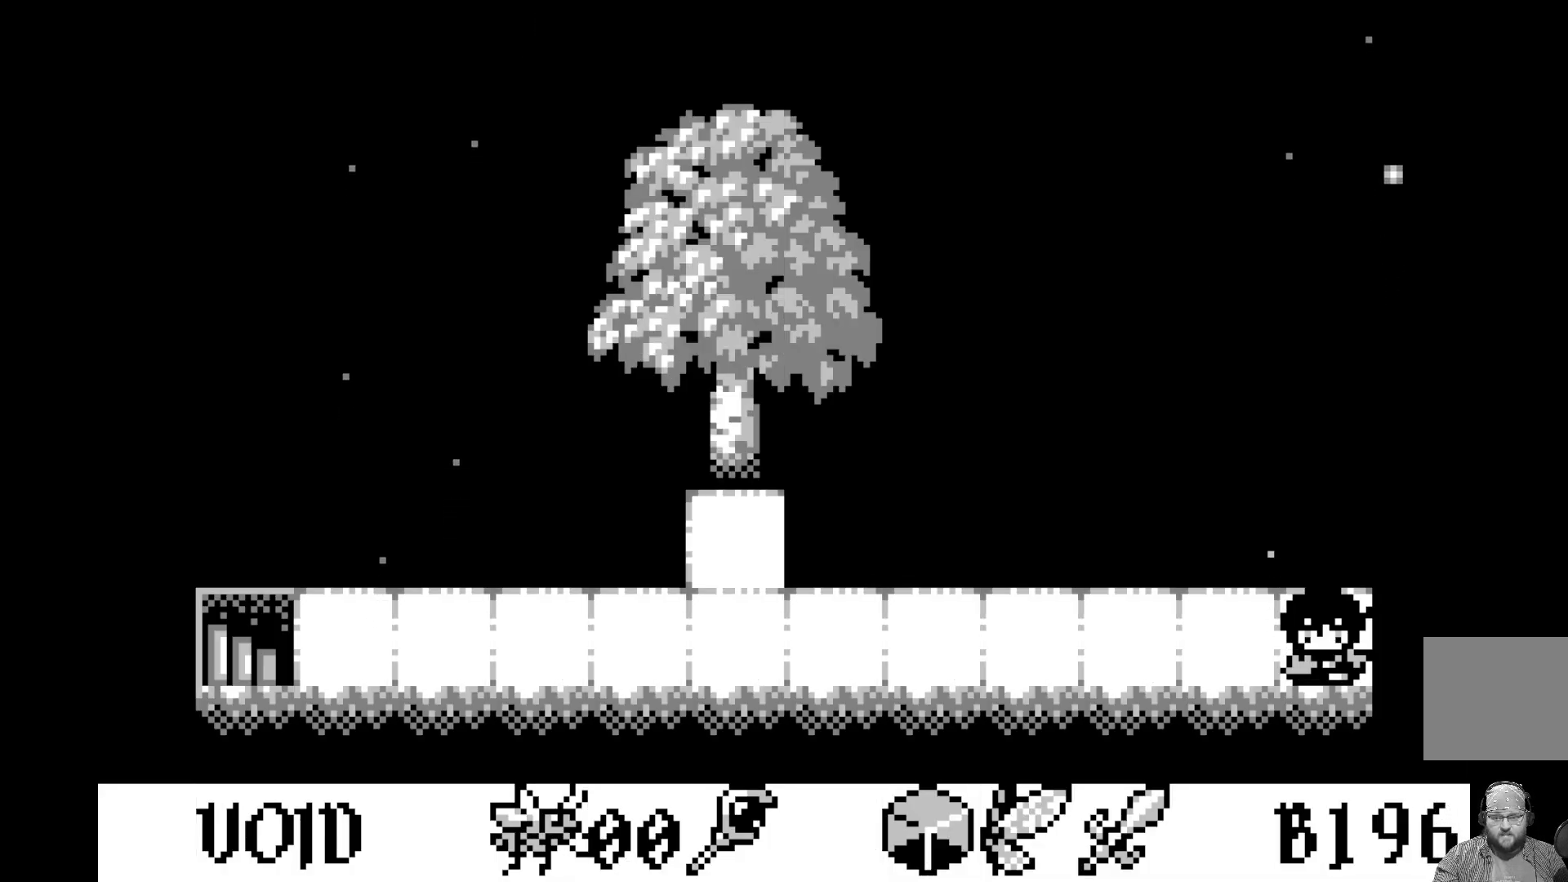
{"buttons": ["DPAD_DOWN"], "left_stick": "center", "events": [[450, "DPAD_DOWN", "down"]]}
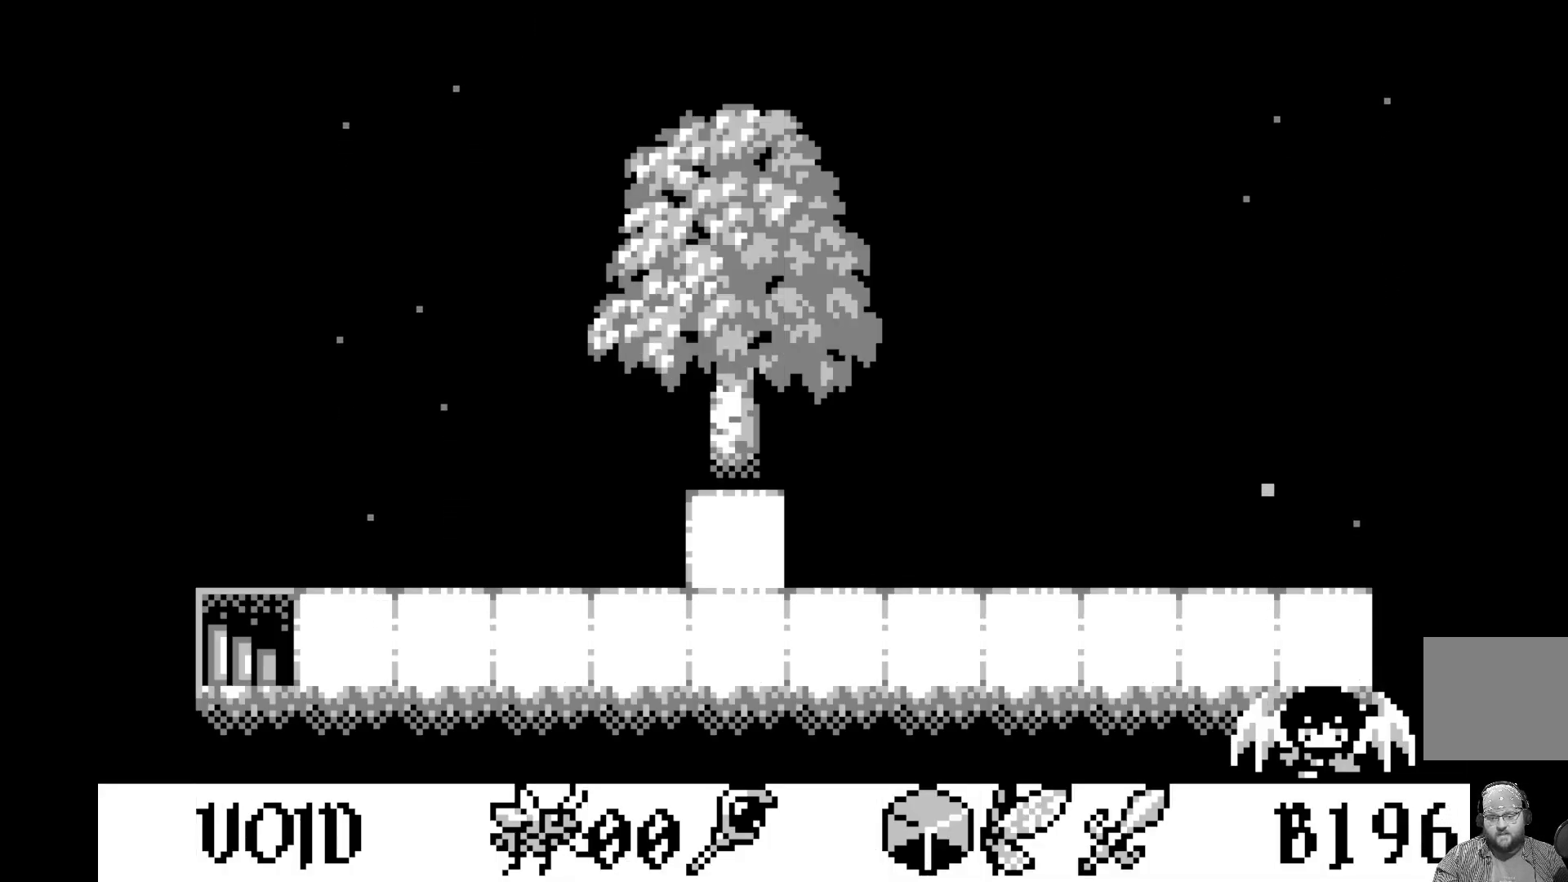
{"buttons": [], "left_stick": "center", "events": [[83, "DPAD_DOWN", "up"], [367, "DPAD_DOWN", "down"], [500, "DPAD_DOWN", "up"]]}
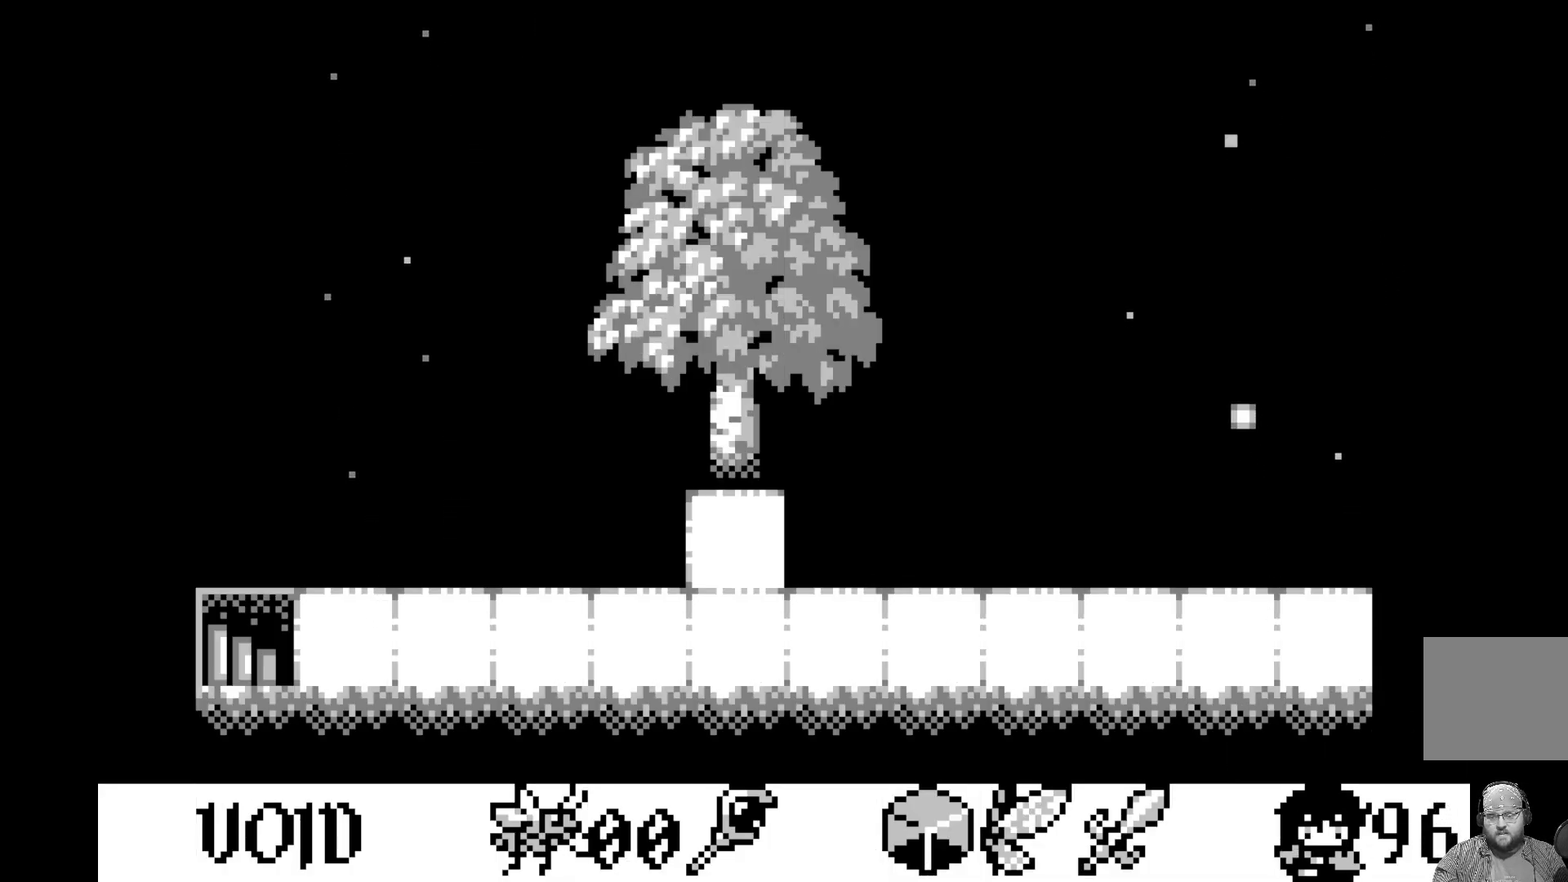
{"buttons": [], "left_stick": "center", "events": []}
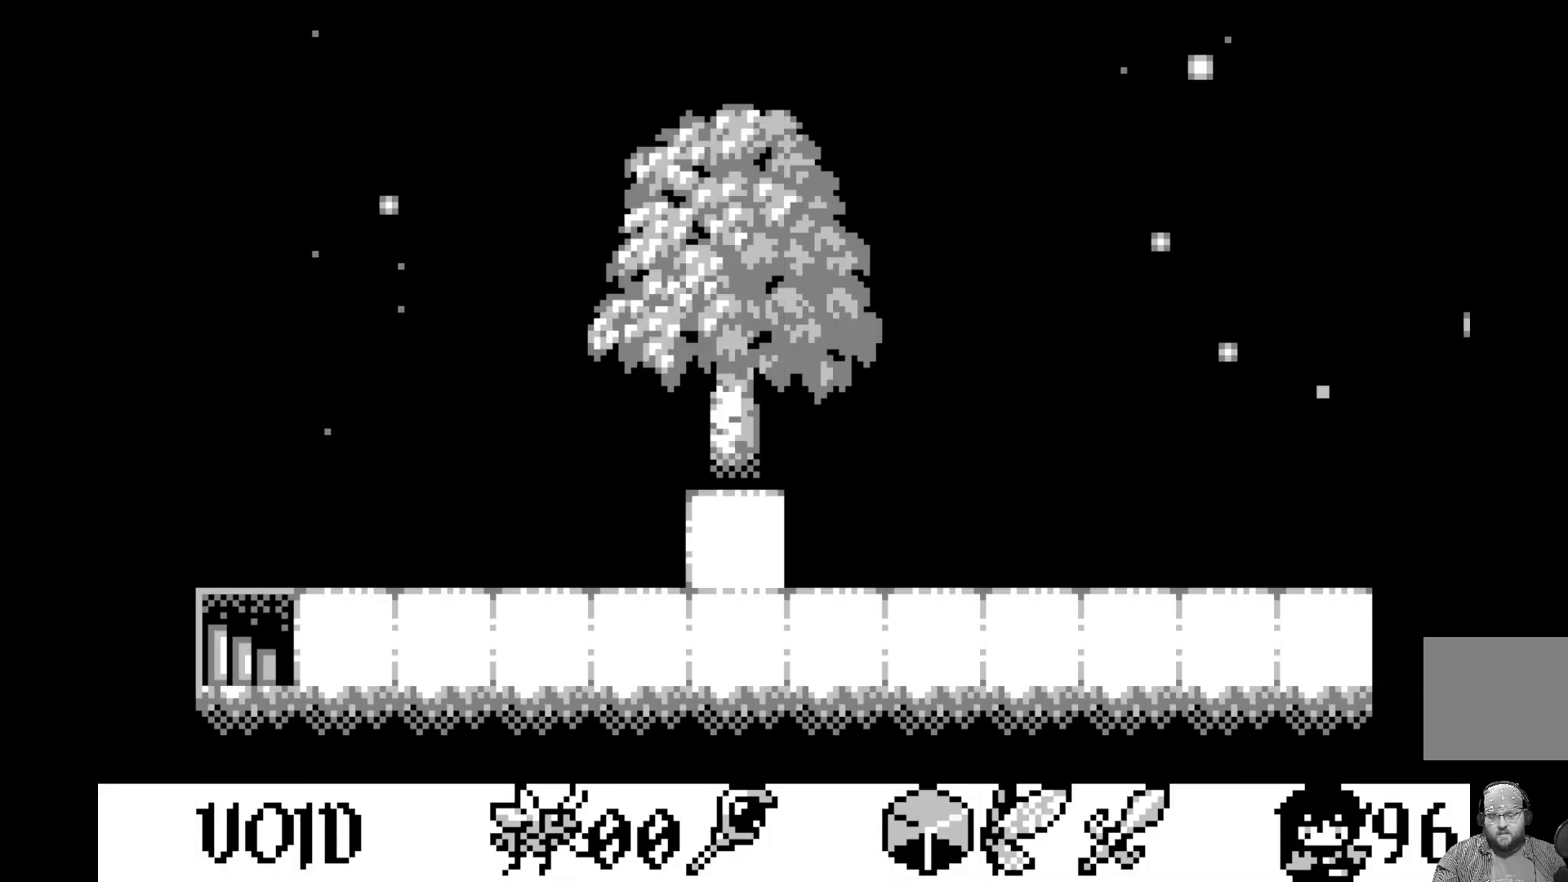
{"buttons": ["DPAD_LEFT"], "left_stick": "center", "events": [[183, "DPAD_LEFT", "down"], [300, "DPAD_LEFT", "up"], [417, "DPAD_LEFT", "down"]]}
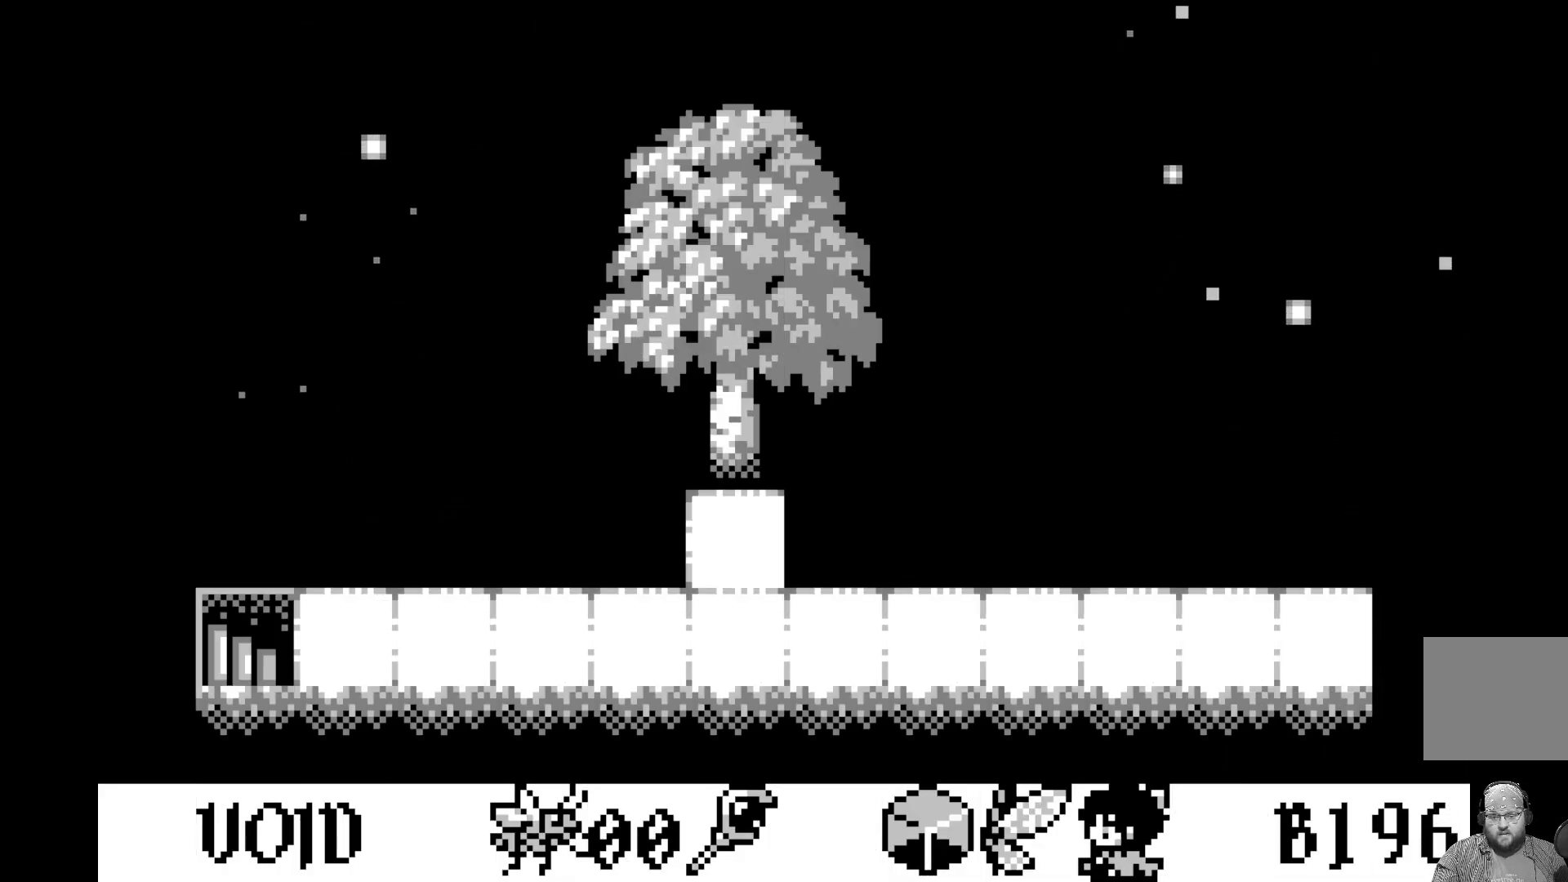
{"buttons": [], "left_stick": "center", "events": [[33, "DPAD_LEFT", "up"], [350, "DPAD_RIGHT", "down"], [450, "DPAD_RIGHT", "up"]]}
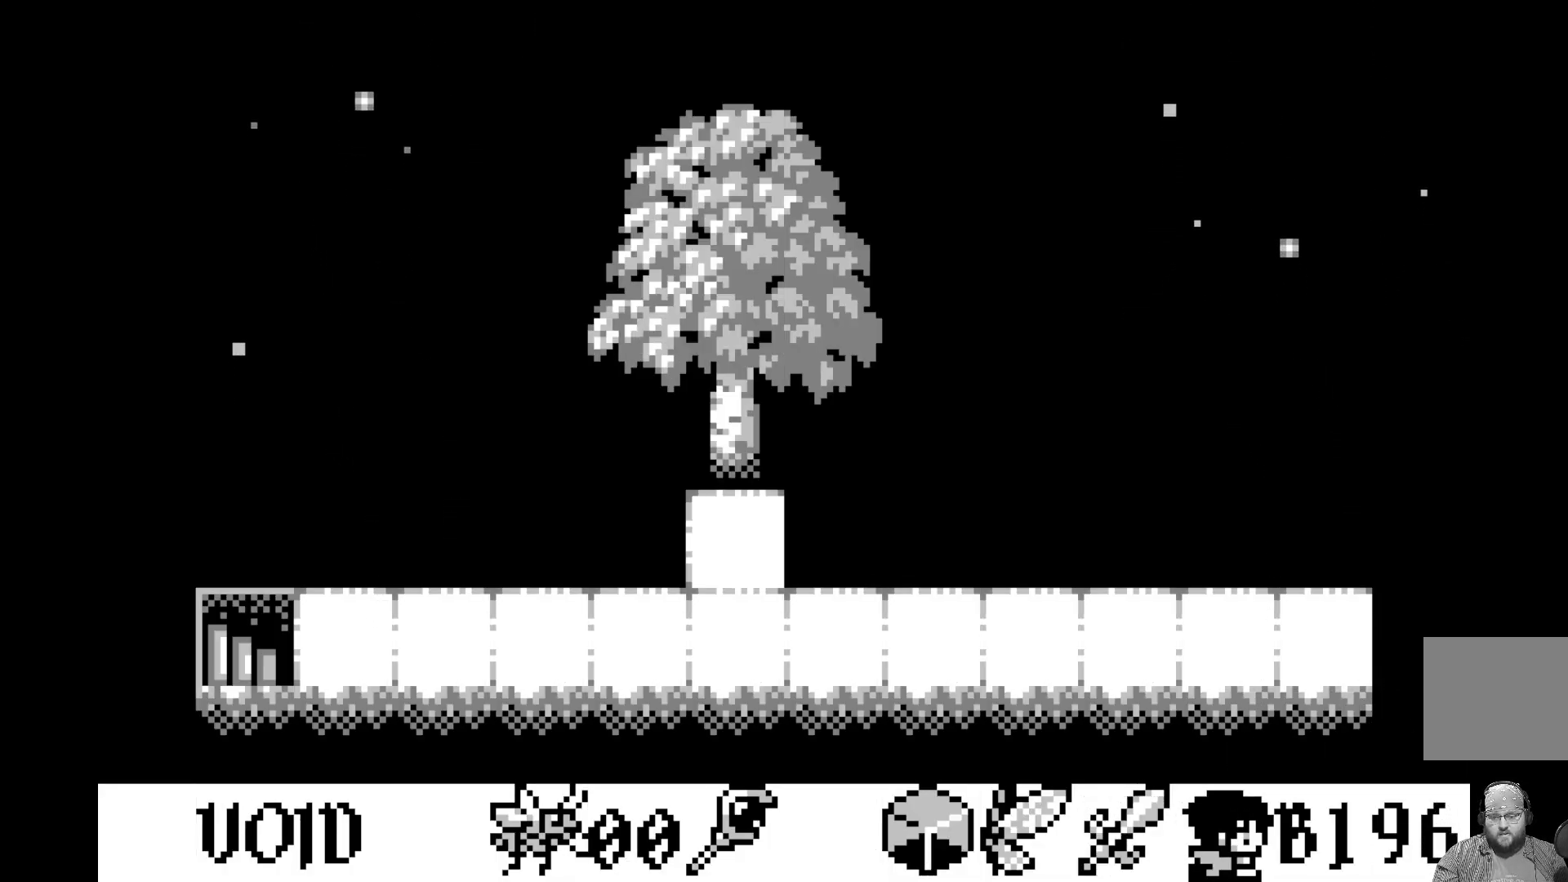
{"buttons": [], "left_stick": "center", "events": [[83, "DPAD_RIGHT", "down"], [150, "DPAD_RIGHT", "up"]]}